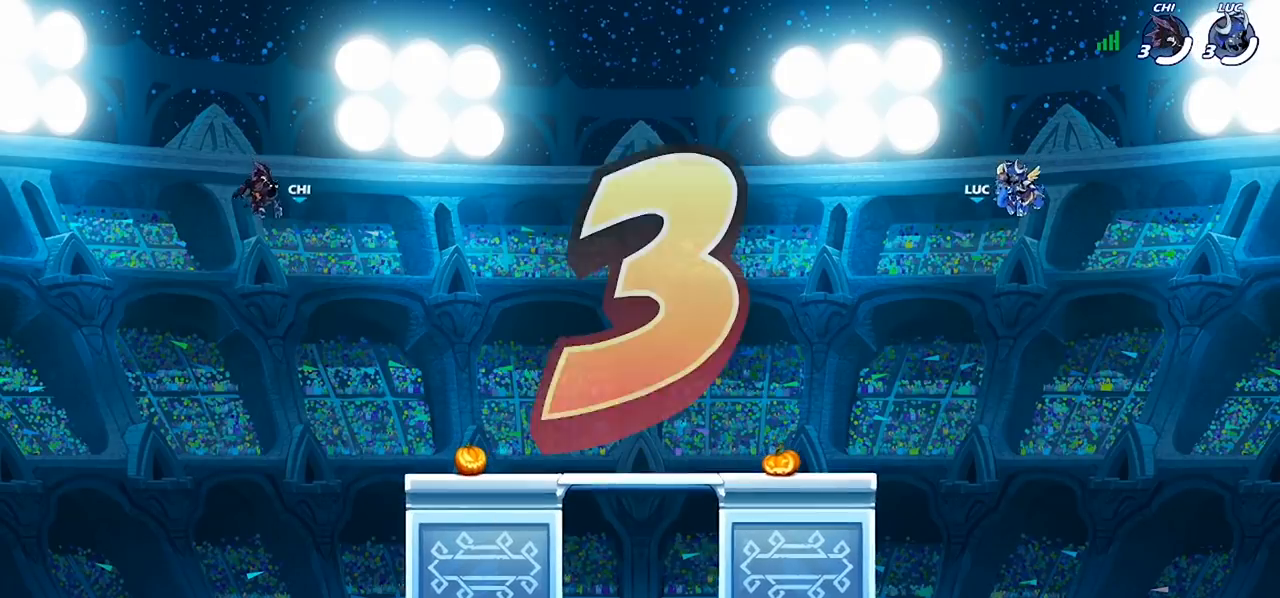
Gameplay with a controller (PlayStation layout); each line is a JSON object with the inputs held at the frame after it. "events" lists button and stick changes between this image and that frame as [ms after this image, input, new state], when the widget could be followed in between.
{"buttons": ["SELECT"], "left_stick": "center", "right_stick": "center", "events": [[500, "SELECT", "down"]]}
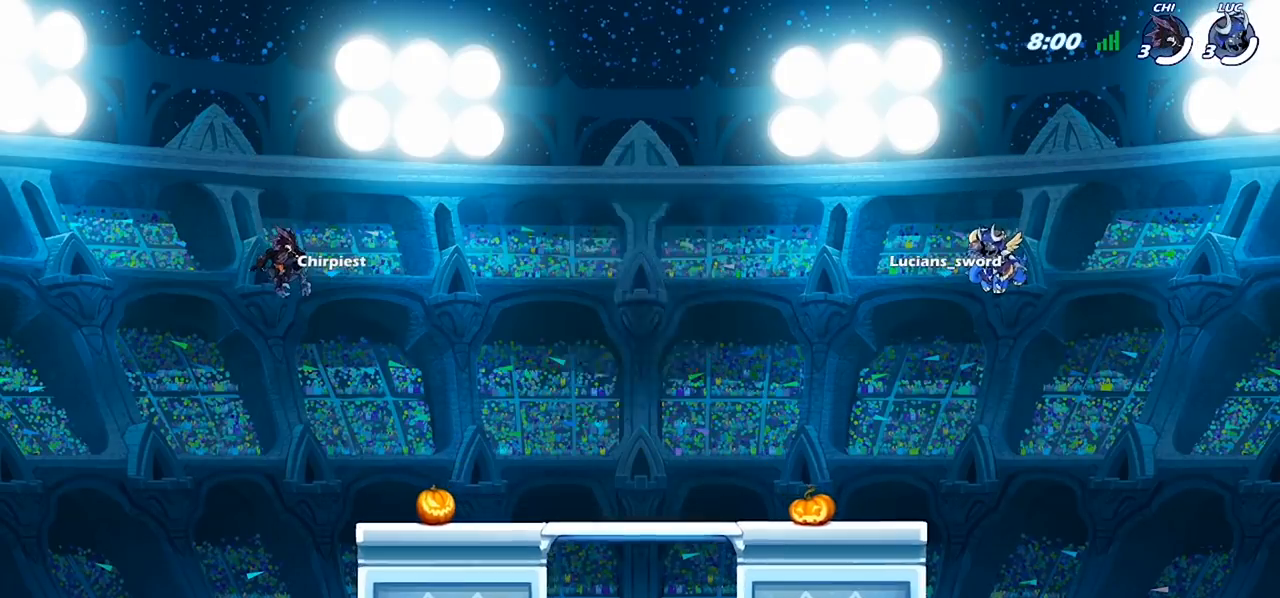
{"buttons": ["SELECT"], "left_stick": "center", "right_stick": "center", "events": []}
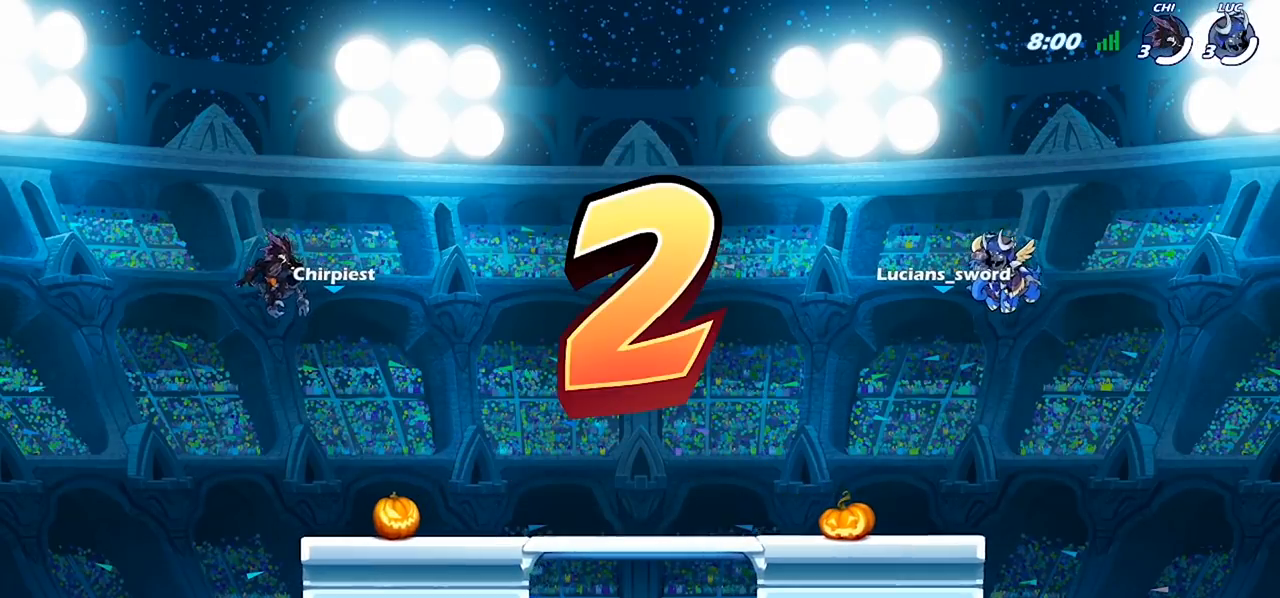
{"buttons": ["SELECT"], "left_stick": "center", "right_stick": "center", "events": []}
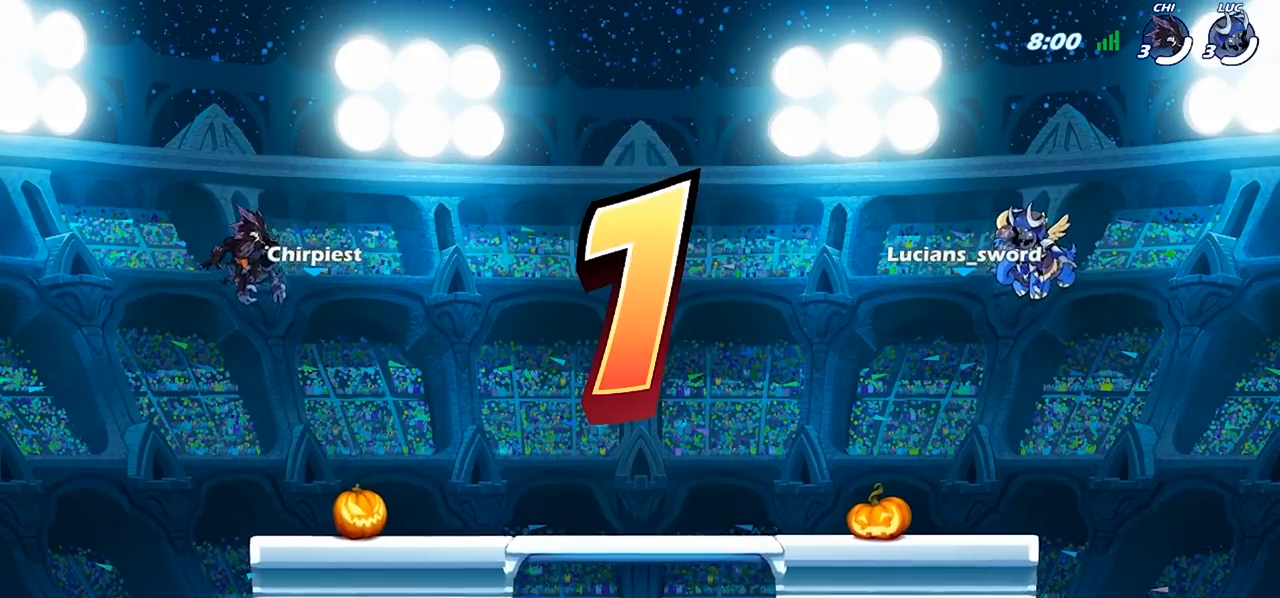
{"buttons": [], "left_stick": "center", "right_stick": "center", "events": [[467, "SELECT", "up"]]}
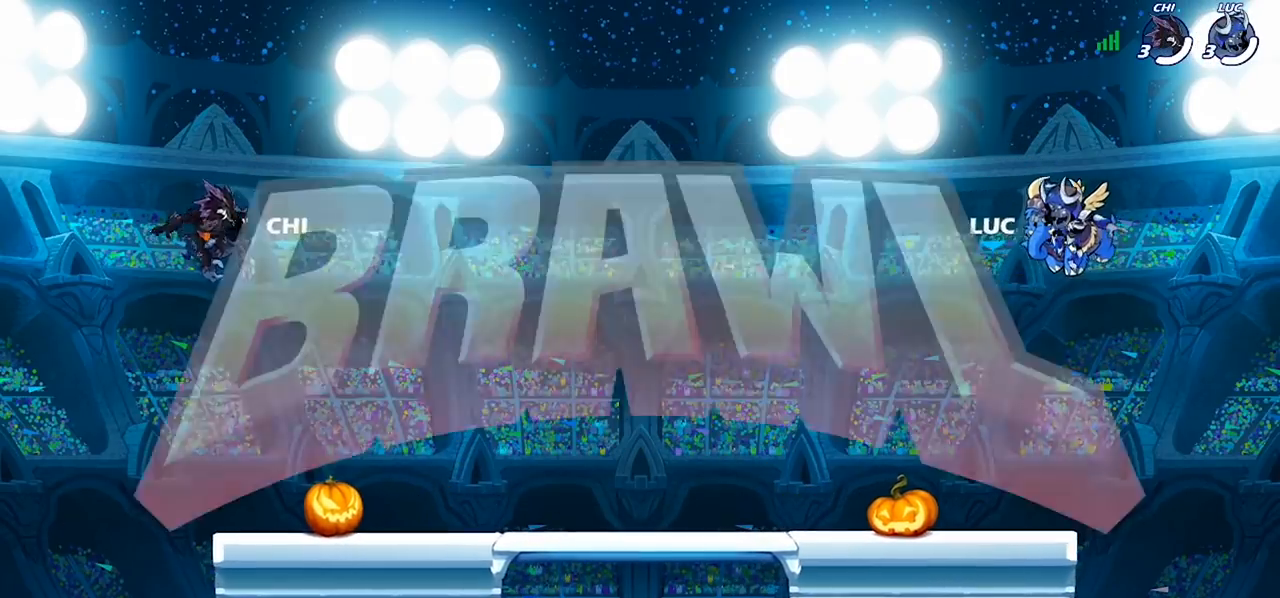
{"buttons": ["SELECT"], "left_stick": "center", "right_stick": "center", "events": [[200, "SELECT", "down"]]}
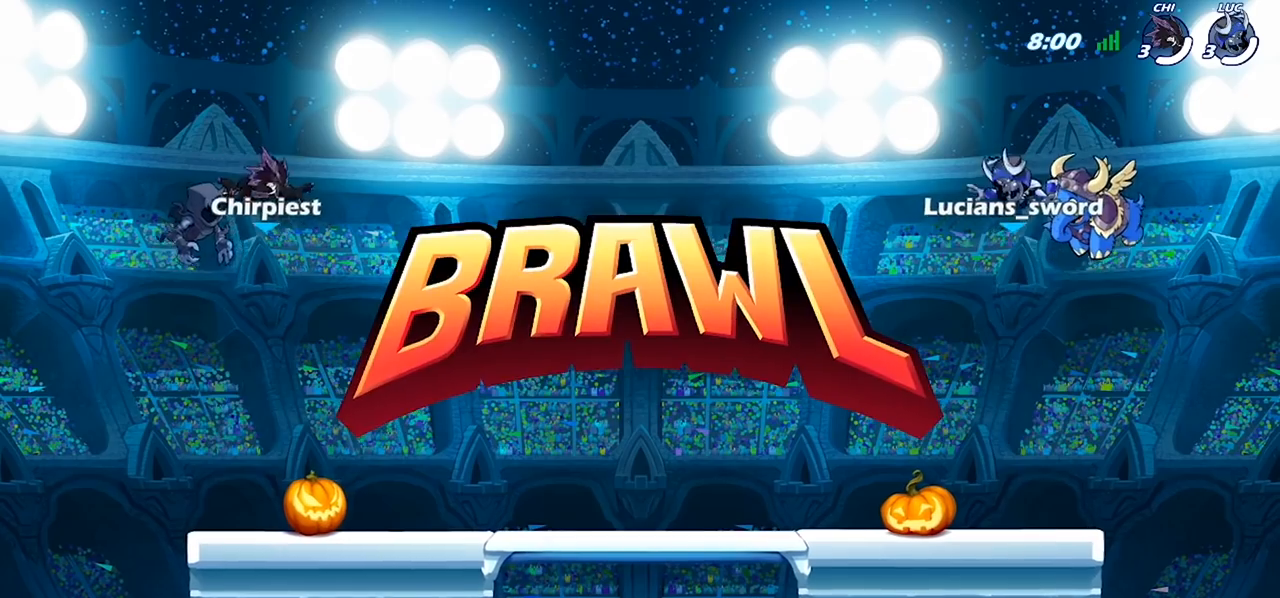
{"buttons": ["SELECT"], "left_stick": "center", "right_stick": "center", "events": []}
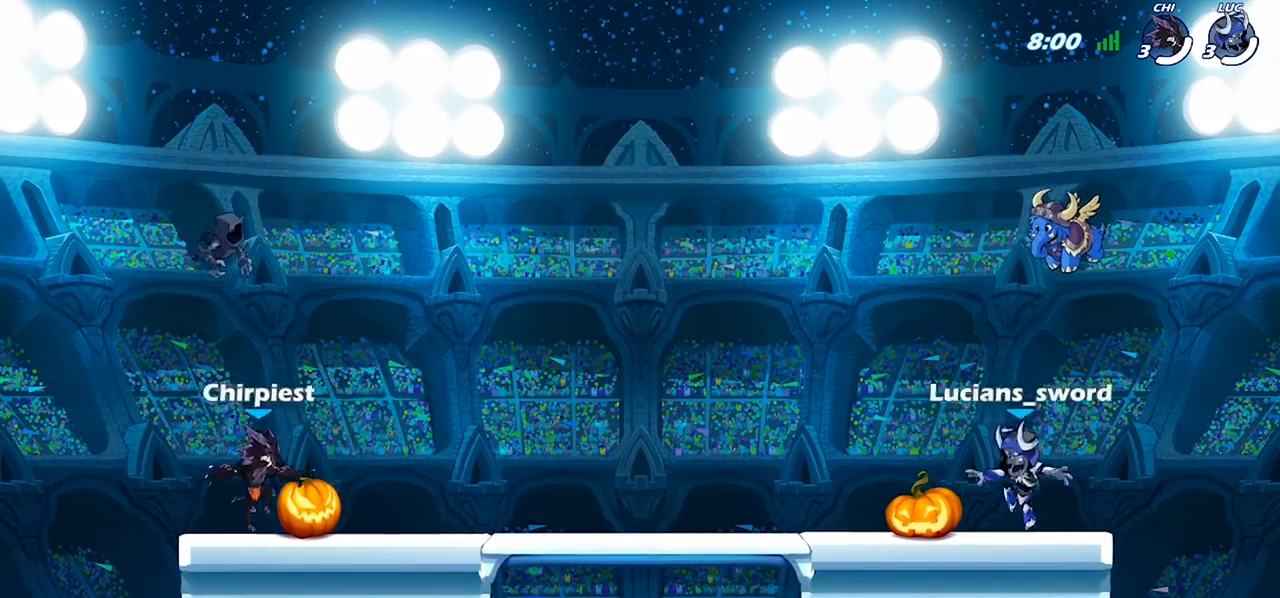
{"buttons": [], "left_stick": "center", "right_stick": "up", "events": [[100, "right_stick", "up"], [133, "SELECT", "up"]]}
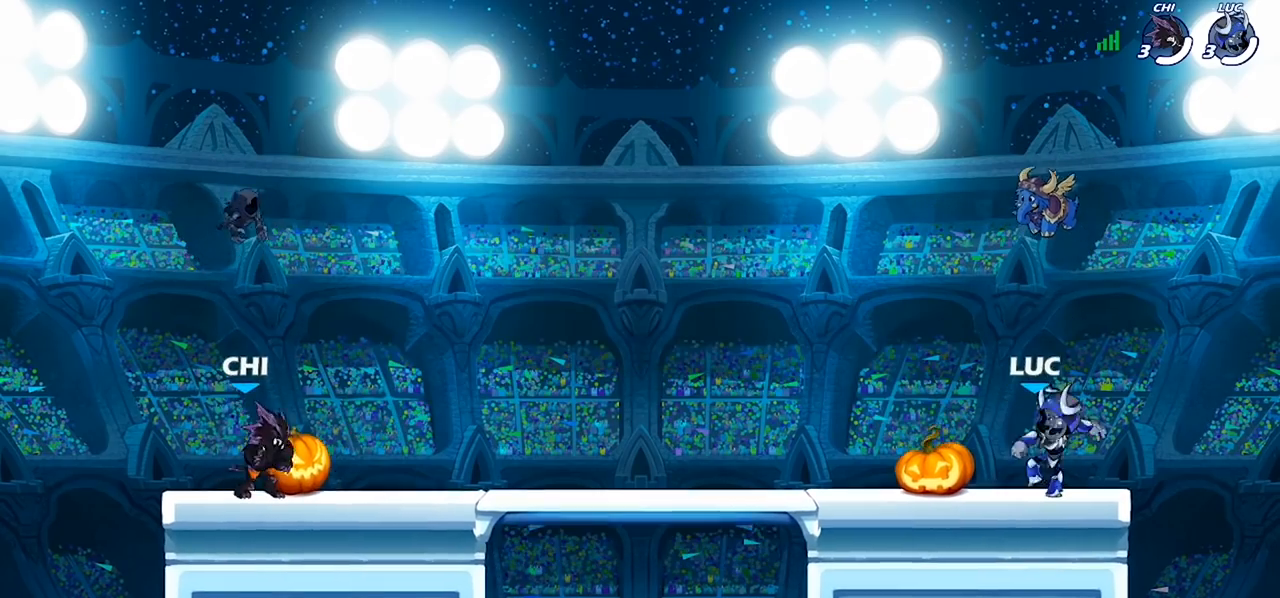
{"buttons": [], "left_stick": "center", "right_stick": "center", "events": [[133, "right_stick", "center"]]}
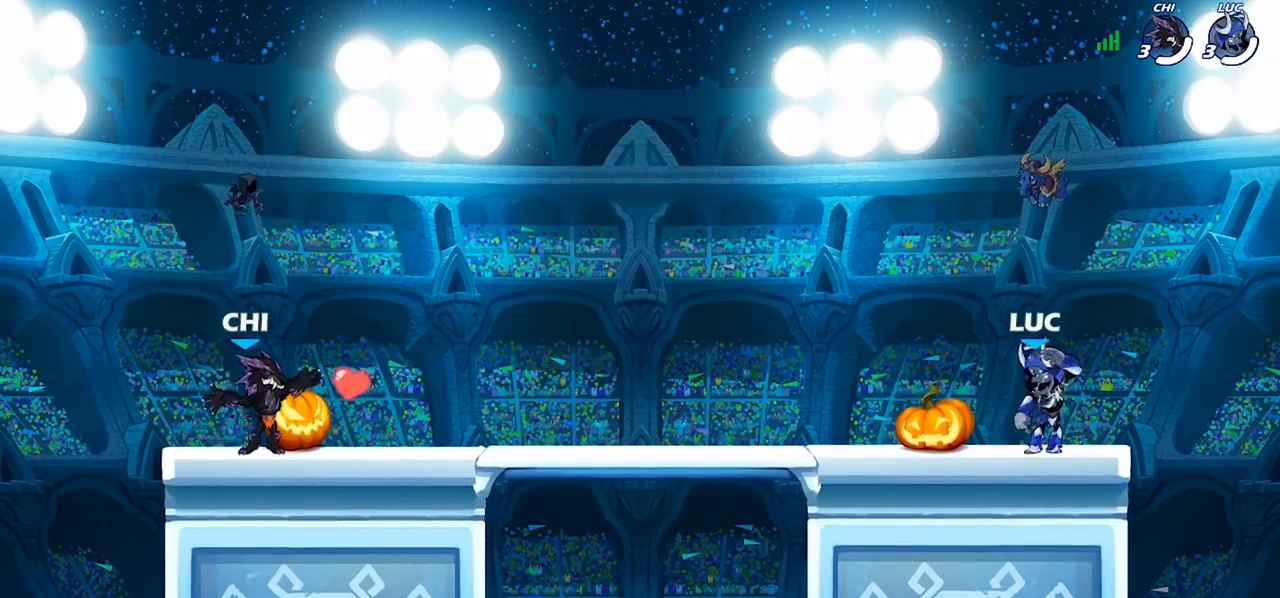
{"buttons": [], "left_stick": "center", "right_stick": "center", "events": []}
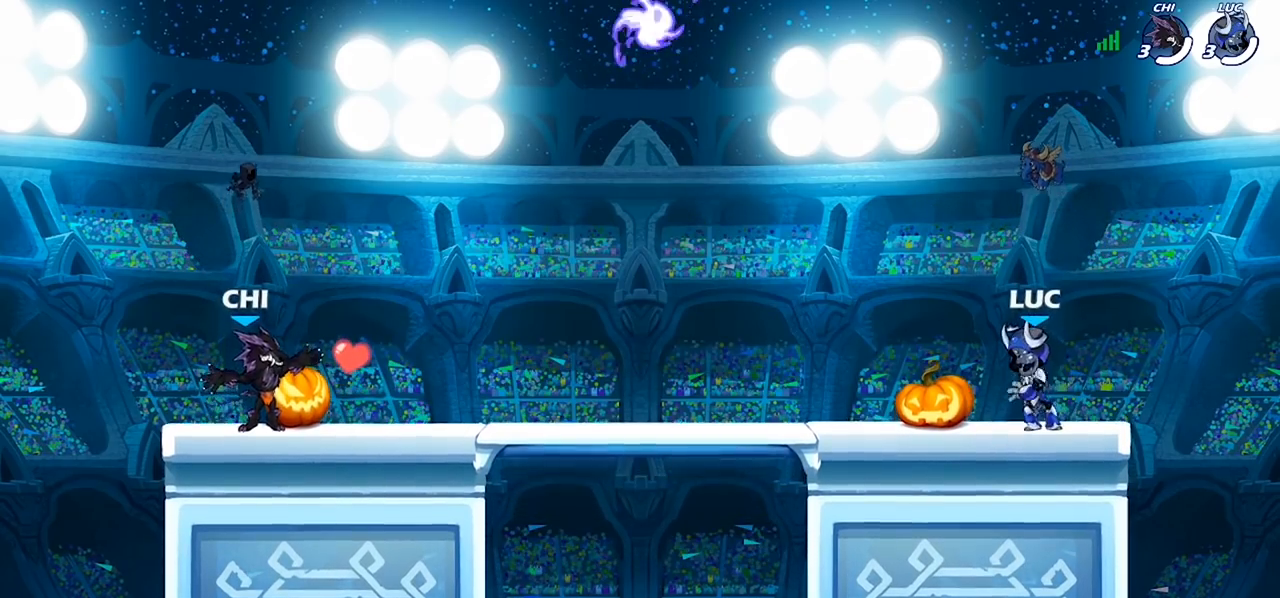
{"buttons": ["CROSS", "R2"], "left_stick": "left", "right_stick": "center", "events": [[300, "left_stick", "up-left"], [433, "R2", "down"], [433, "left_stick", "left"], [467, "CROSS", "down"]]}
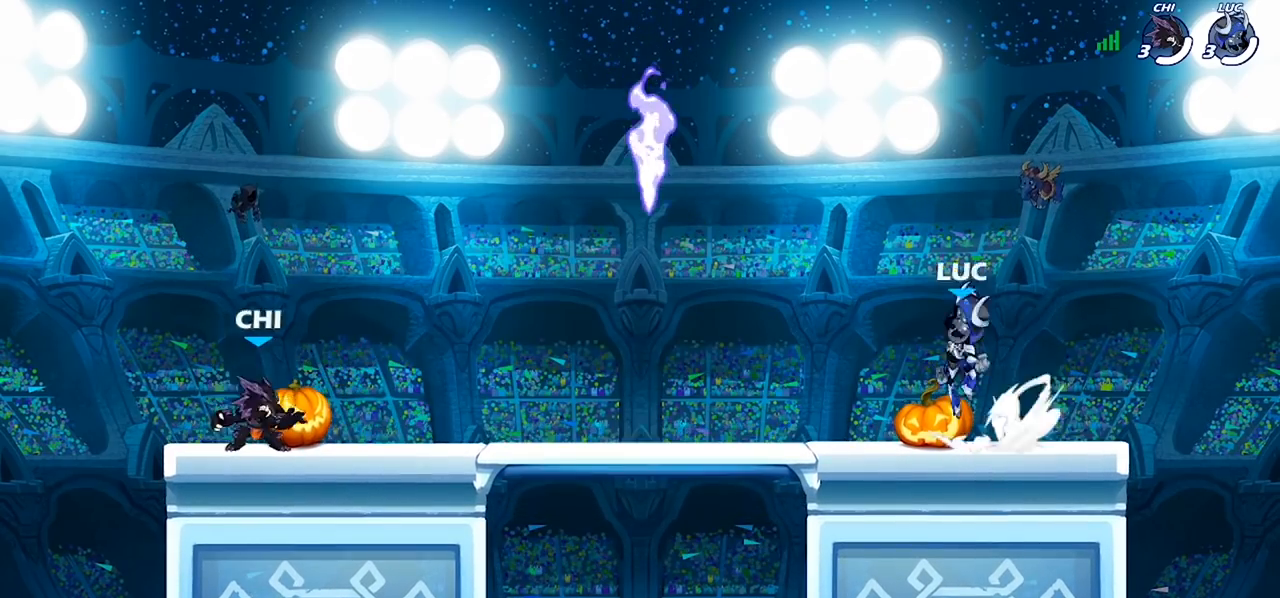
{"buttons": [], "left_stick": "down-left", "right_stick": "center", "events": [[67, "CROSS", "up"], [100, "left_stick", "down-left"], [133, "R2", "up"], [367, "R1", "down"], [500, "R1", "up"]]}
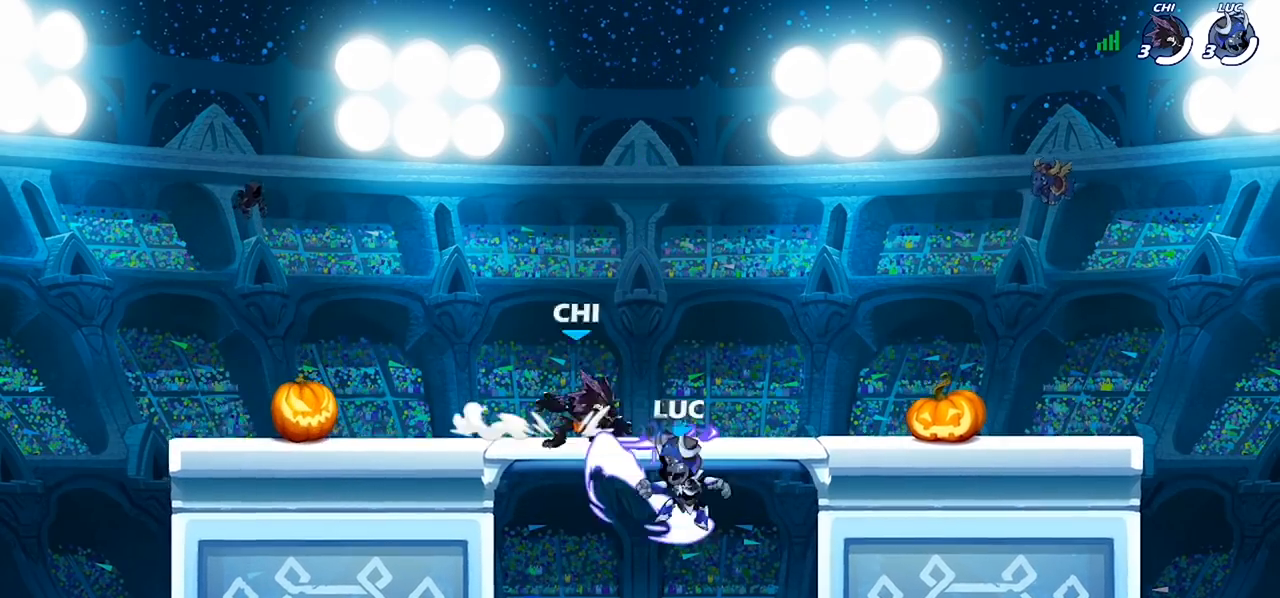
{"buttons": [], "left_stick": "up-right", "right_stick": "center", "events": [[200, "CROSS", "down"], [200, "left_stick", "left"], [333, "left_stick", "up-right"], [400, "CROSS", "up"]]}
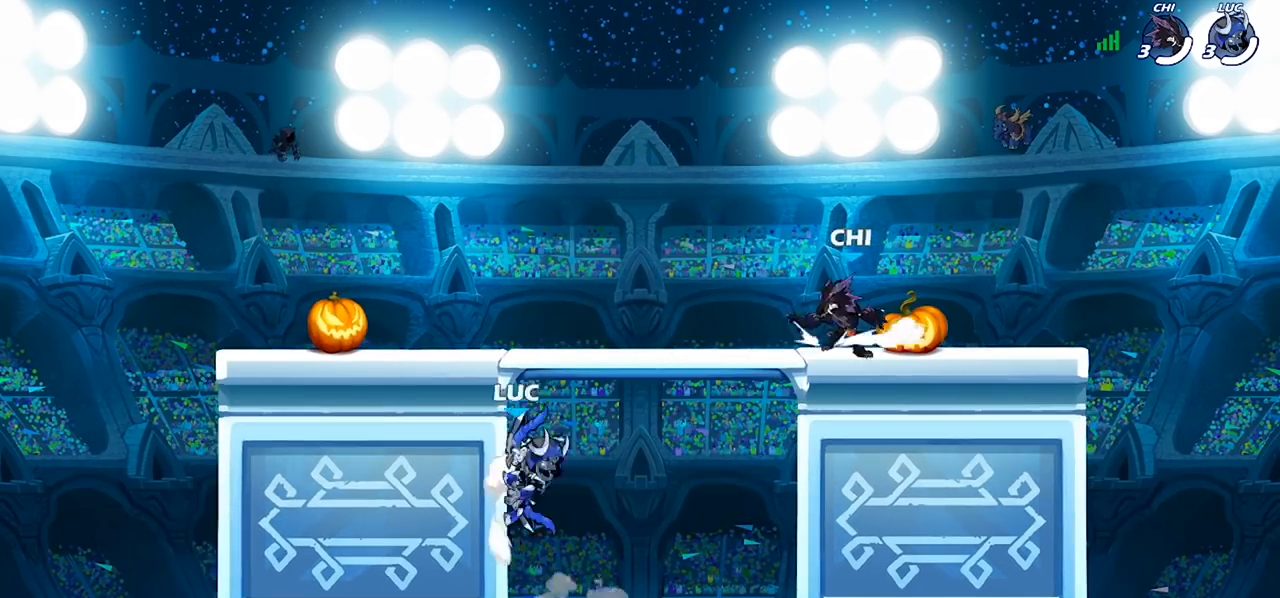
{"buttons": [], "left_stick": "down-left", "right_stick": "center", "events": [[33, "left_stick", "left"], [100, "CROSS", "down"], [200, "CROSS", "up"], [267, "CROSS", "down"], [433, "CROSS", "up"], [467, "left_stick", "down-left"]]}
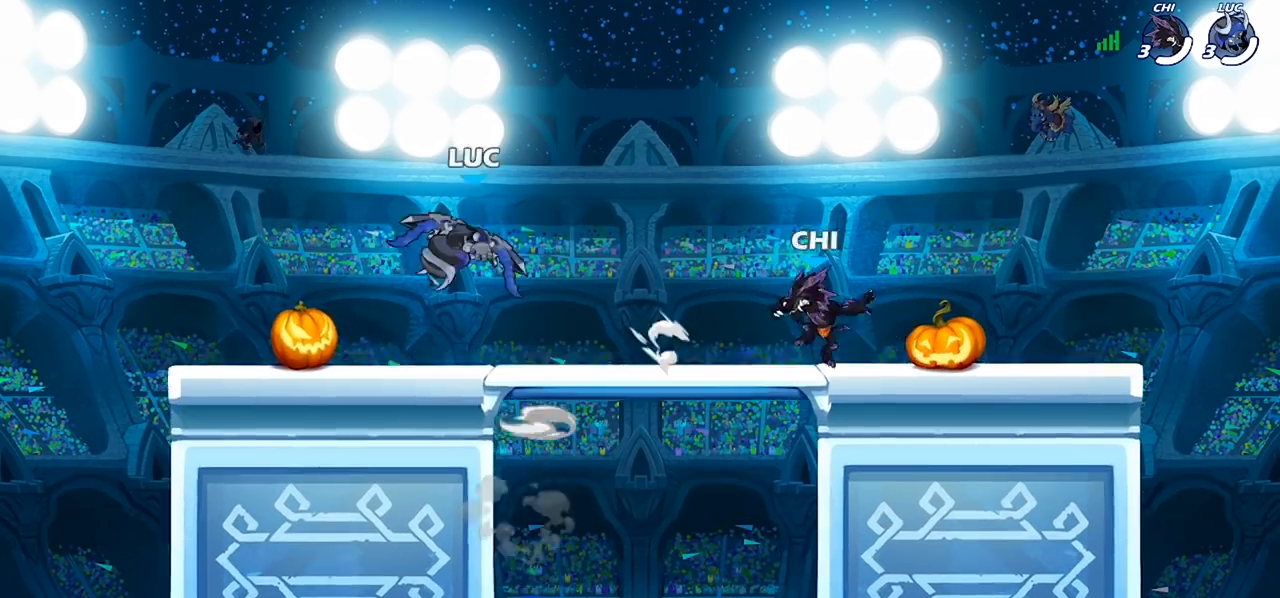
{"buttons": [], "left_stick": "up", "right_stick": "center", "events": [[233, "left_stick", "down-right"], [333, "CROSS", "down"], [333, "left_stick", "up-right"], [400, "left_stick", "up"], [467, "CROSS", "up"]]}
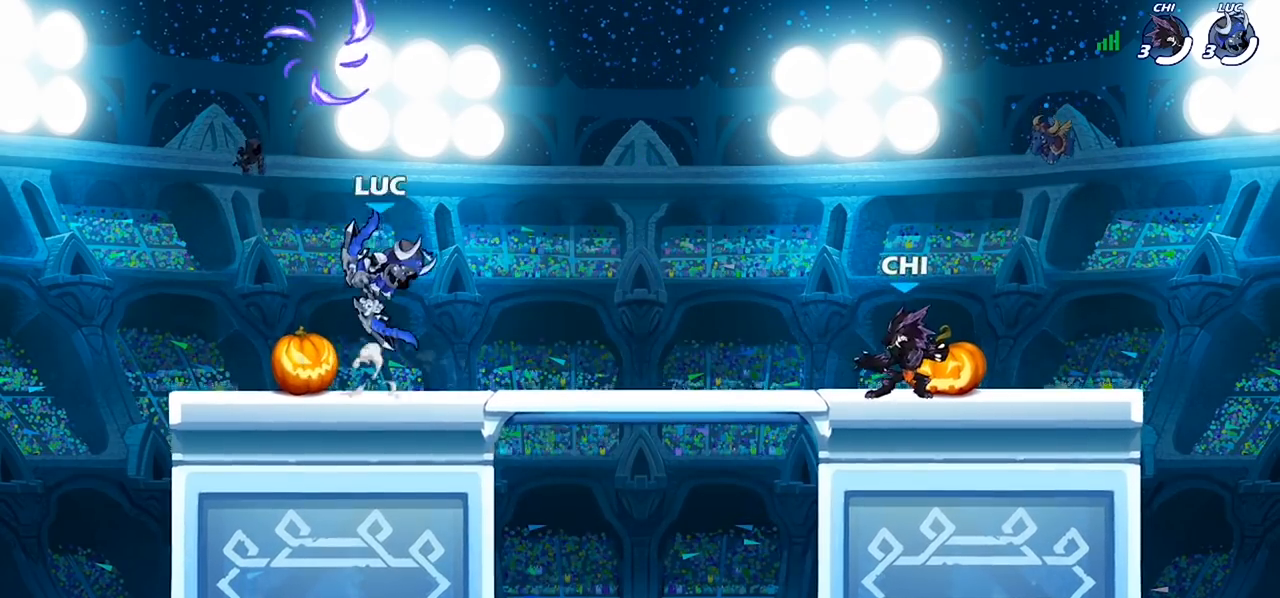
{"buttons": [], "left_stick": "center", "right_stick": "center", "events": [[33, "CROSS", "down"], [100, "CROSS", "up"], [100, "R1", "down"], [200, "R1", "up"], [233, "left_stick", "center"]]}
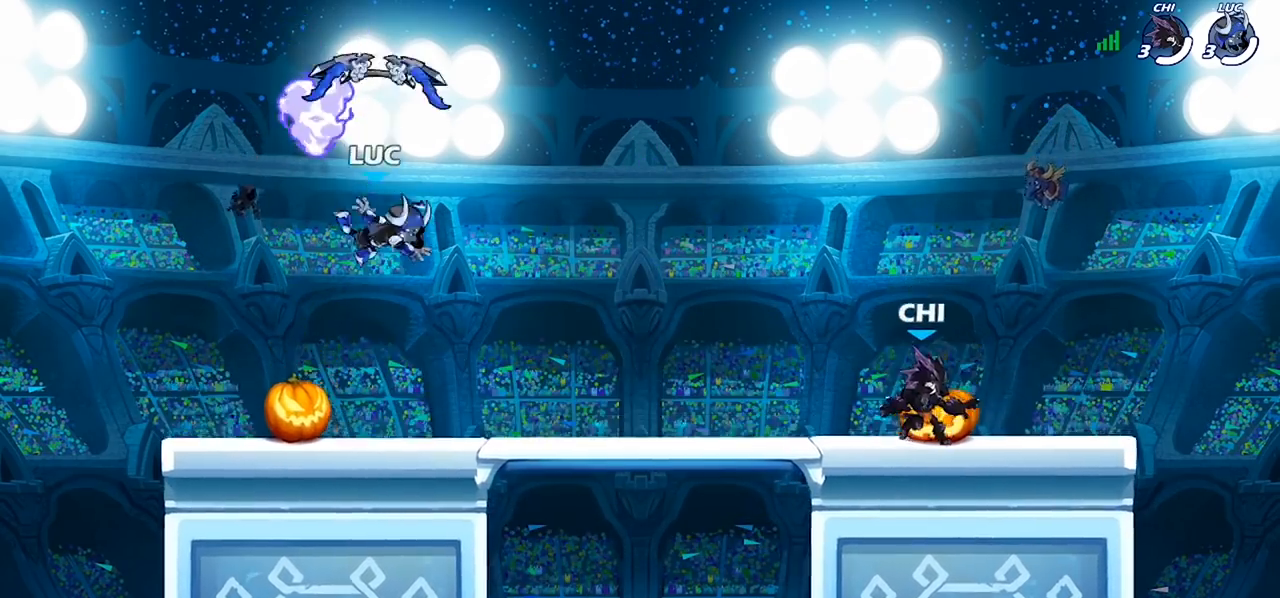
{"buttons": ["CROSS", "R1"], "left_stick": "up-right", "right_stick": "center", "events": [[100, "left_stick", "down"], [200, "left_stick", "down-left"], [300, "CROSS", "down"], [333, "left_stick", "up-left"], [400, "left_stick", "up-right"], [433, "CROSS", "up"], [467, "R1", "down"], [500, "CROSS", "down"]]}
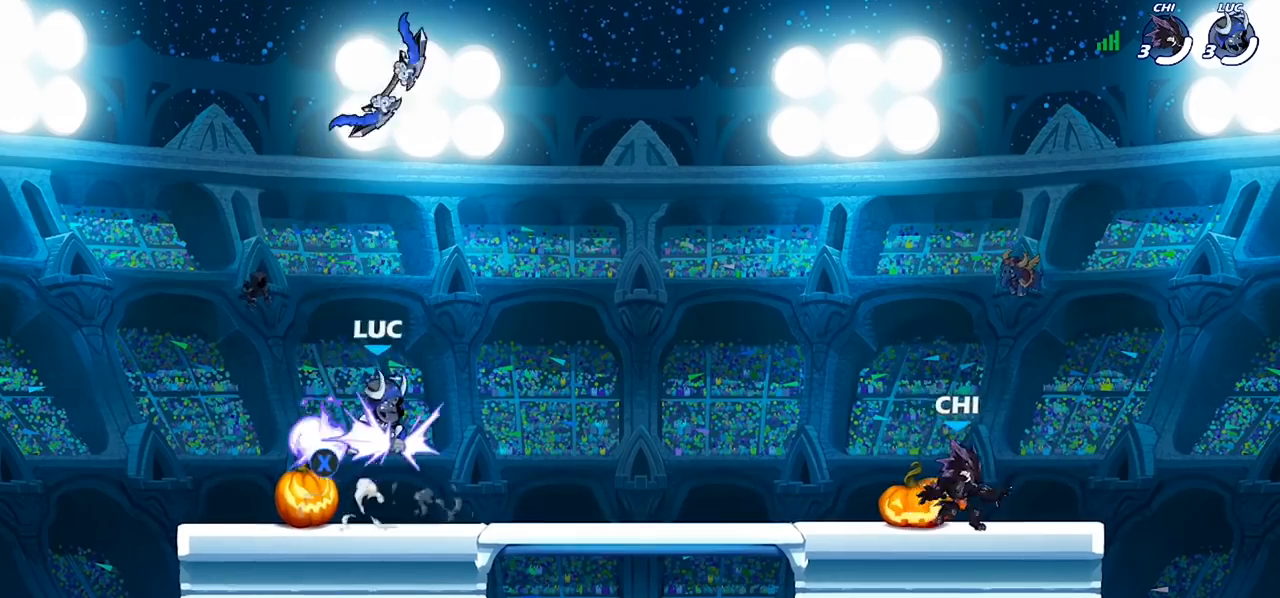
{"buttons": ["R1"], "left_stick": "up", "right_stick": "center", "events": [[100, "CROSS", "up"], [100, "R1", "up"], [167, "left_stick", "up-left"], [200, "CROSS", "down"], [300, "CROSS", "up"], [333, "left_stick", "up"], [367, "CROSS", "down"], [400, "CROSS", "up"], [467, "R1", "down"]]}
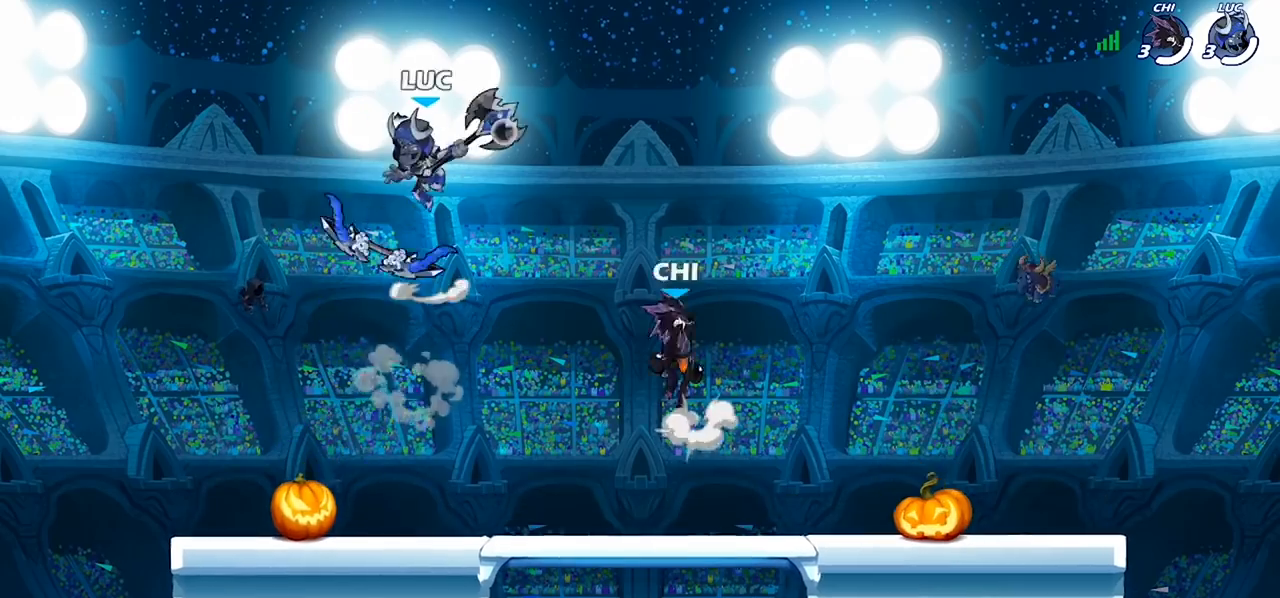
{"buttons": [], "left_stick": "down-left", "right_stick": "center", "events": [[33, "R1", "up"], [100, "left_stick", "center"], [333, "left_stick", "down-left"]]}
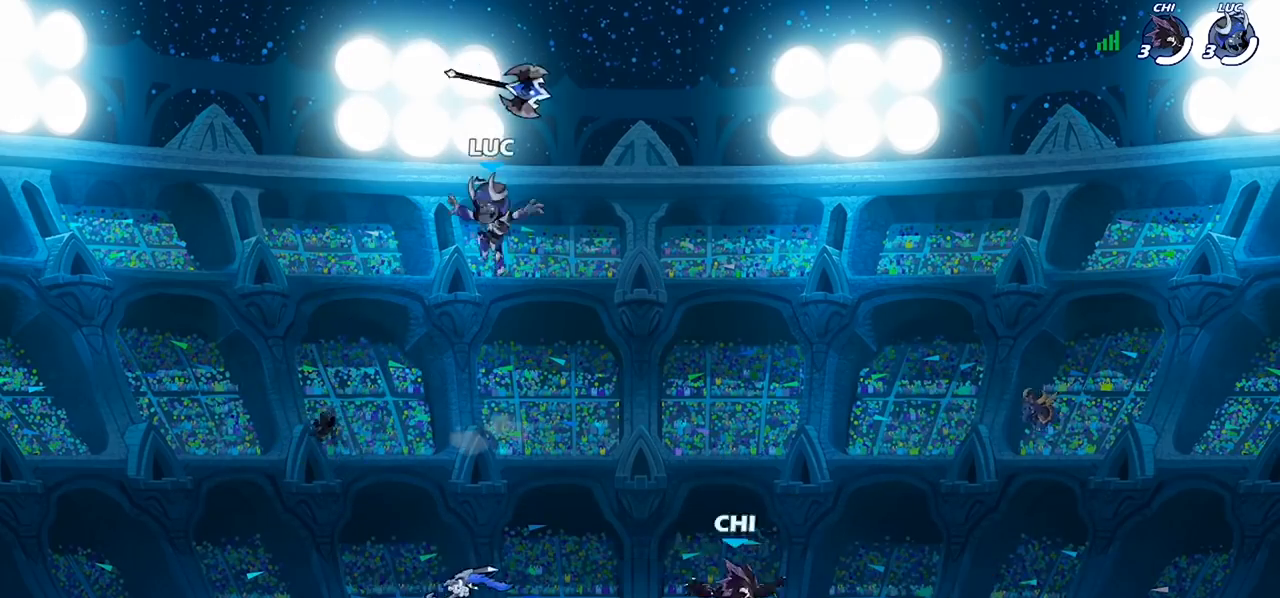
{"buttons": ["R1"], "left_stick": "right", "right_stick": "center", "events": [[400, "left_stick", "right"], [467, "R1", "down"]]}
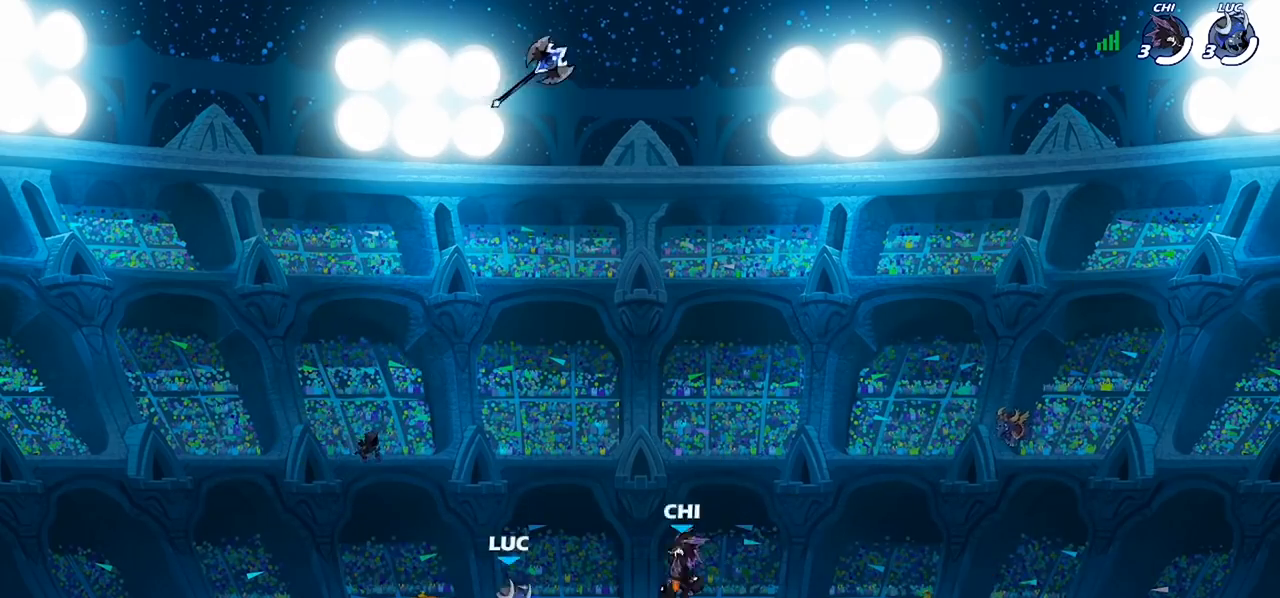
{"buttons": ["R1"], "left_stick": "up", "right_stick": "center", "events": [[33, "CROSS", "down"], [67, "left_stick", "up-left"], [100, "R1", "up"], [133, "CROSS", "up"], [167, "left_stick", "center"], [233, "CROSS", "down"], [233, "left_stick", "right"], [333, "CROSS", "up"], [400, "CROSS", "down"], [400, "left_stick", "up"], [467, "CROSS", "up"], [500, "R1", "down"]]}
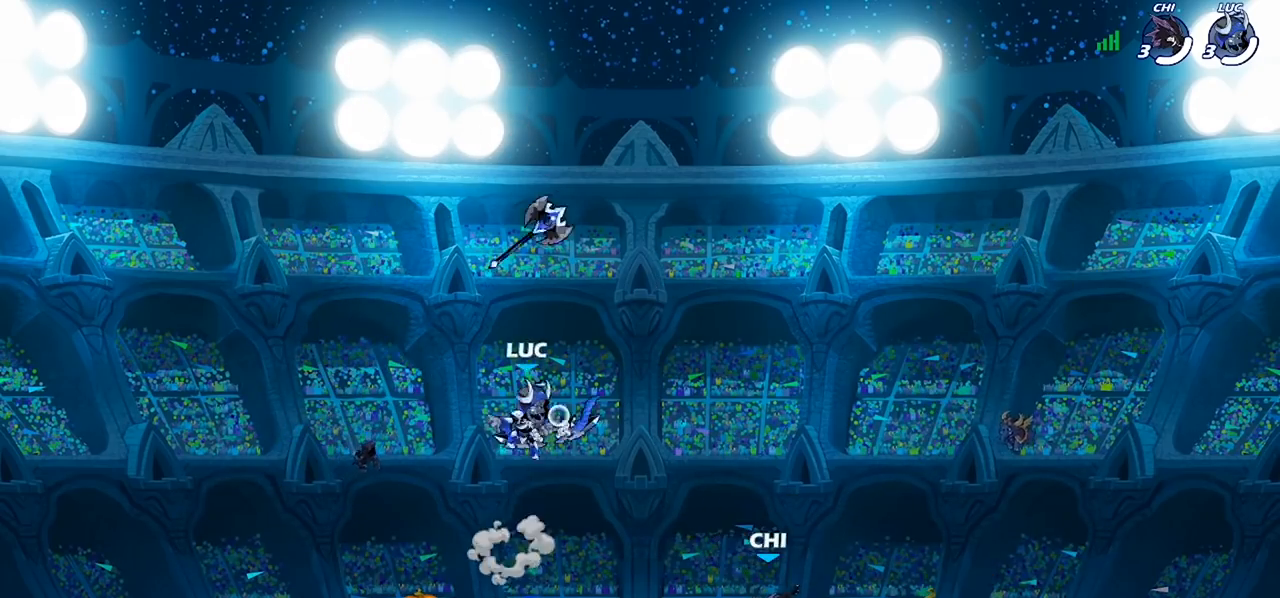
{"buttons": [], "left_stick": "down-left", "right_stick": "center", "events": [[67, "R1", "up"], [133, "left_stick", "center"], [367, "left_stick", "down-left"]]}
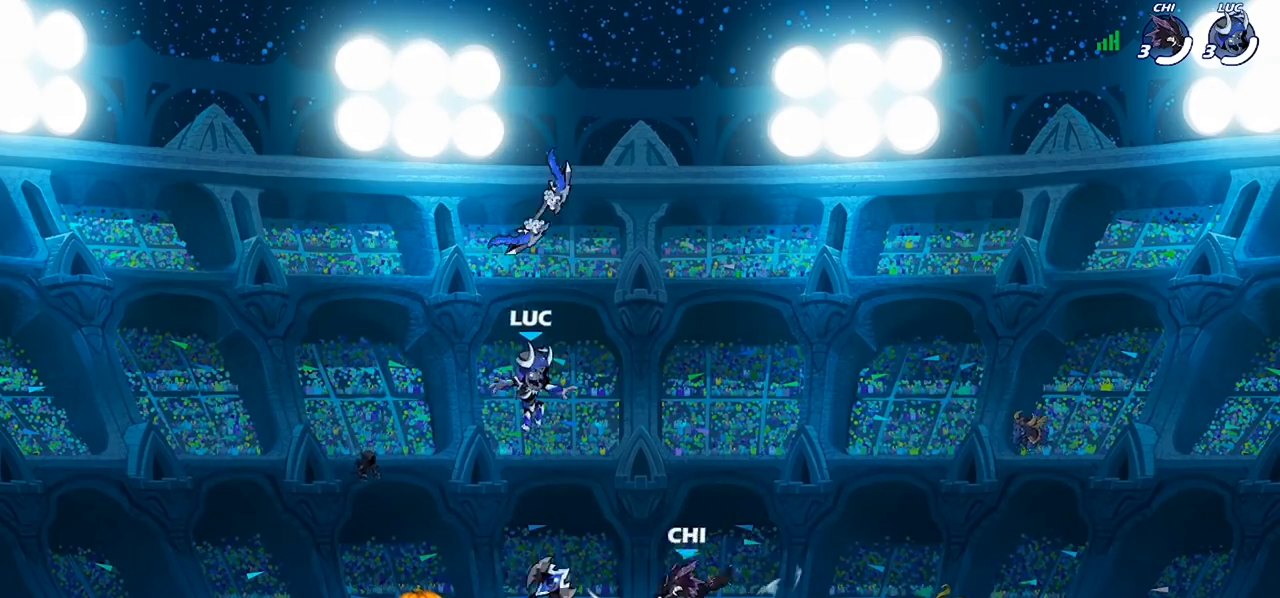
{"buttons": [], "left_stick": "up-left", "right_stick": "center", "events": [[33, "left_stick", "left"], [200, "R1", "down"], [300, "R1", "up"], [367, "left_stick", "up-right"], [467, "left_stick", "up-left"]]}
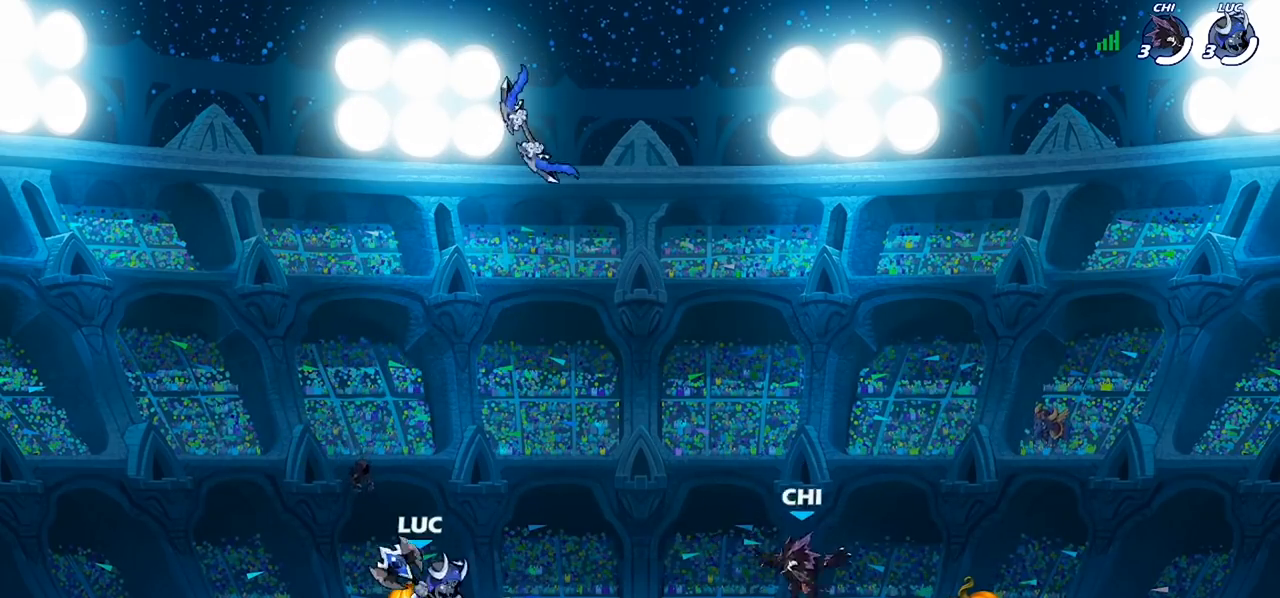
{"buttons": [], "left_stick": "left", "right_stick": "center", "events": [[100, "left_stick", "right"], [200, "left_stick", "up-left"], [267, "left_stick", "right"], [333, "left_stick", "left"]]}
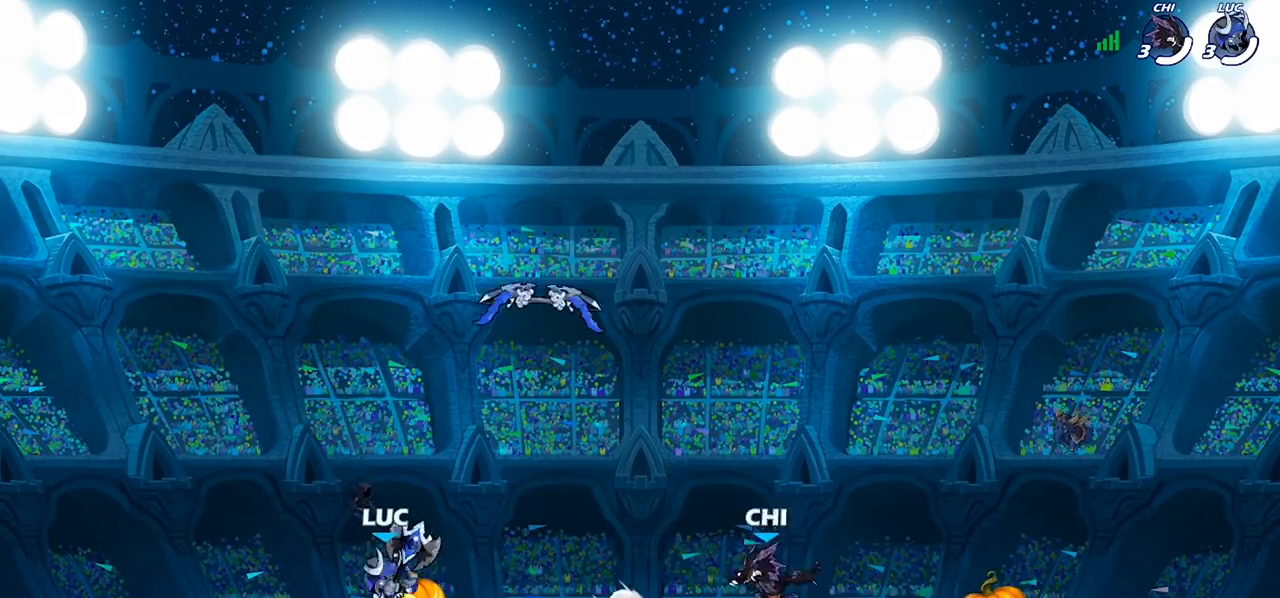
{"buttons": [], "left_stick": "left", "right_stick": "center", "events": [[67, "left_stick", "down-right"], [233, "left_stick", "left"], [333, "left_stick", "right"], [433, "left_stick", "up-left"], [500, "left_stick", "left"]]}
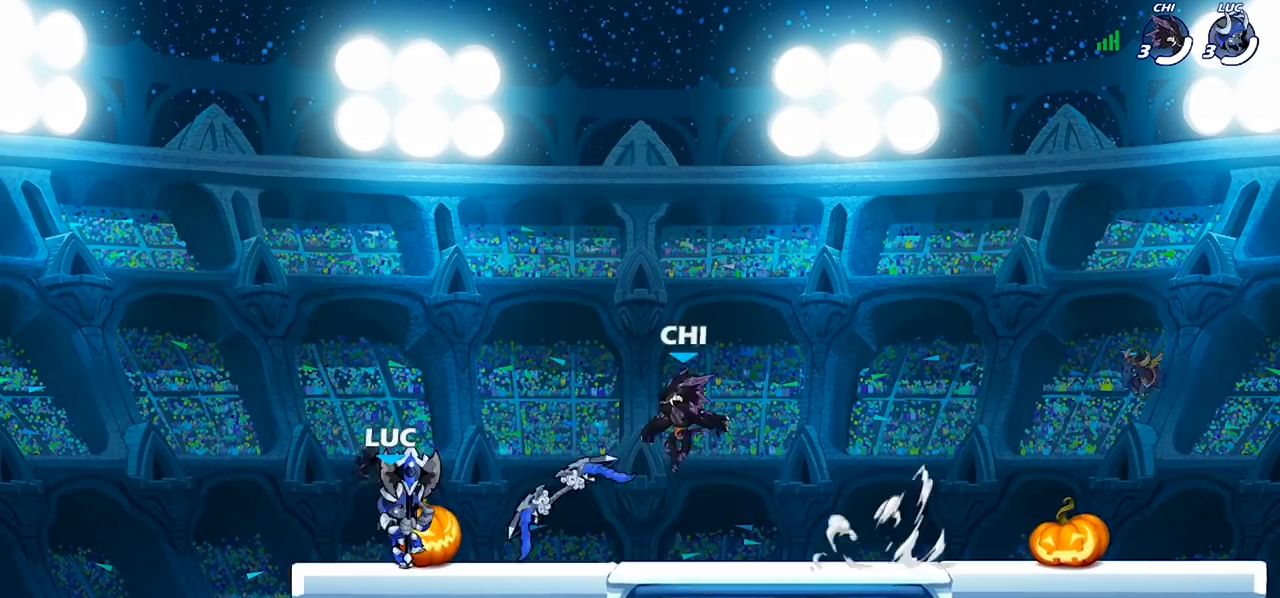
{"buttons": [], "left_stick": "right", "right_stick": "center", "events": [[33, "left_stick", "up-left"], [67, "left_stick", "right"], [133, "left_stick", "left"], [233, "left_stick", "center"], [333, "left_stick", "right"], [400, "left_stick", "down-left"], [467, "left_stick", "right"]]}
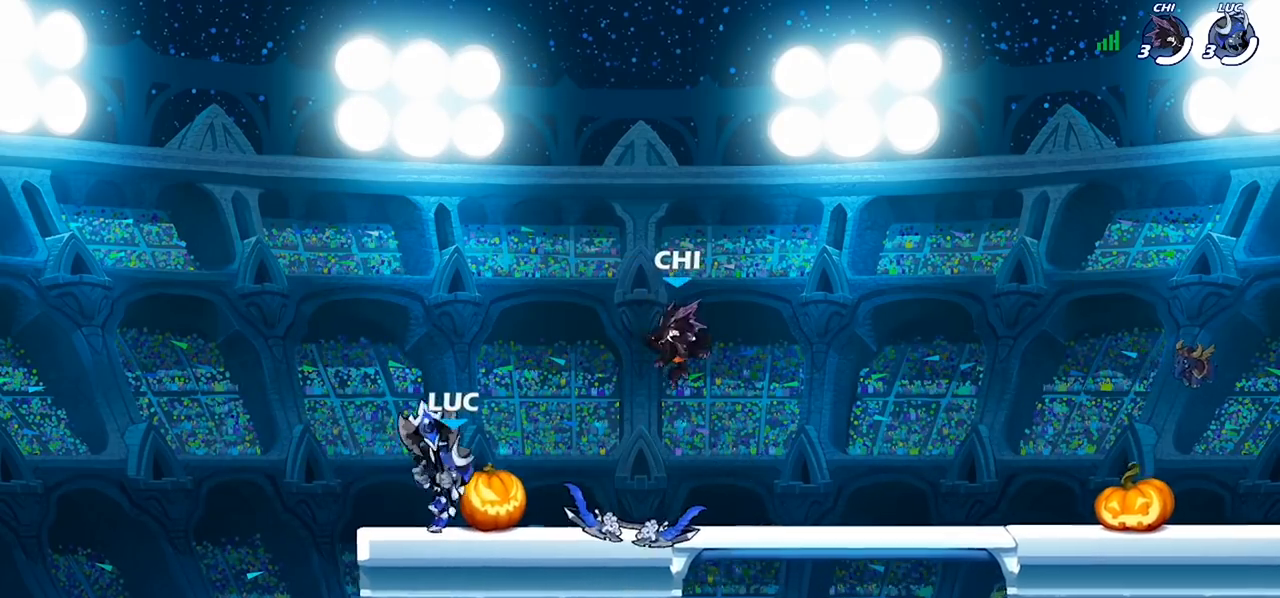
{"buttons": [], "left_stick": "center", "right_stick": "center", "events": [[33, "left_stick", "down-left"], [100, "left_stick", "right"], [167, "left_stick", "down-left"], [300, "left_stick", "left"], [400, "left_stick", "right"], [500, "left_stick", "center"]]}
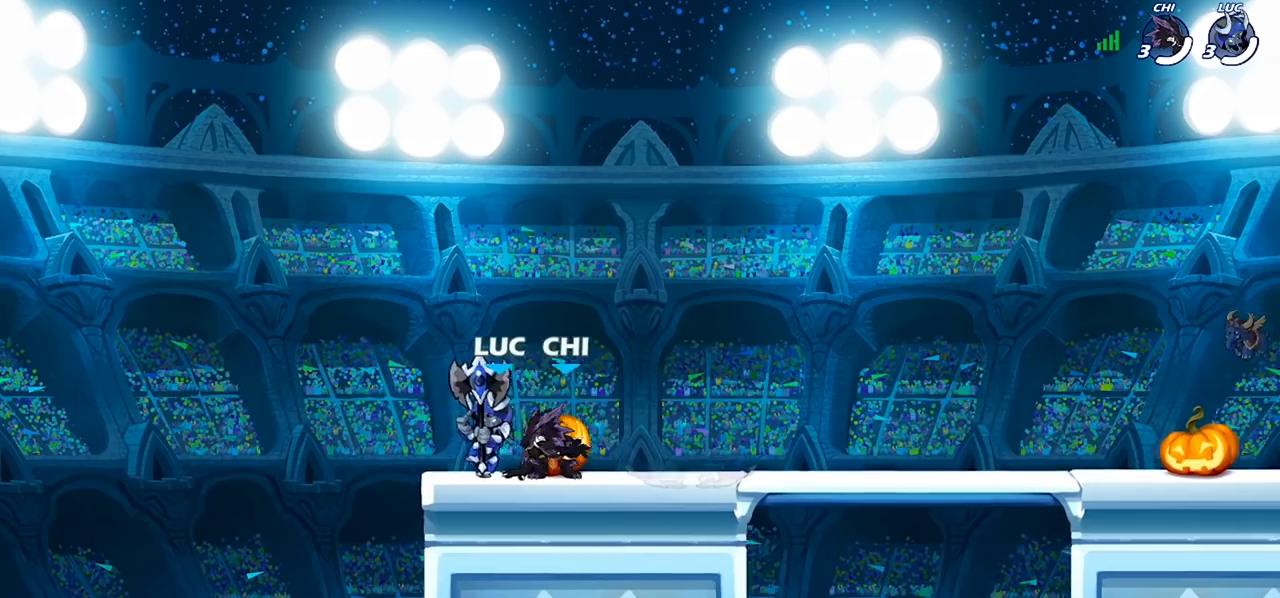
{"buttons": [], "left_stick": "center", "right_stick": "center", "events": [[33, "SQUARE", "down"], [133, "SQUARE", "up"], [200, "SQUARE", "down"], [300, "SQUARE", "up"], [367, "SQUARE", "down"], [467, "SQUARE", "up"]]}
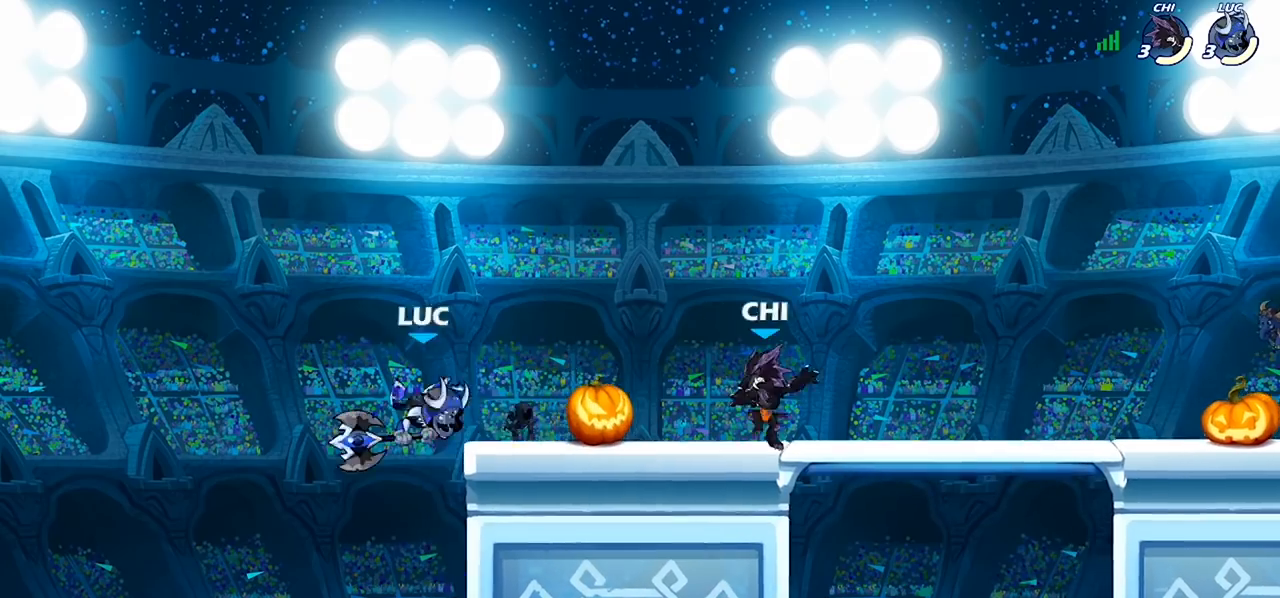
{"buttons": [], "left_stick": "up-right", "right_stick": "center", "events": [[300, "left_stick", "right"], [333, "CROSS", "down"], [400, "left_stick", "up-right"], [500, "CROSS", "up"]]}
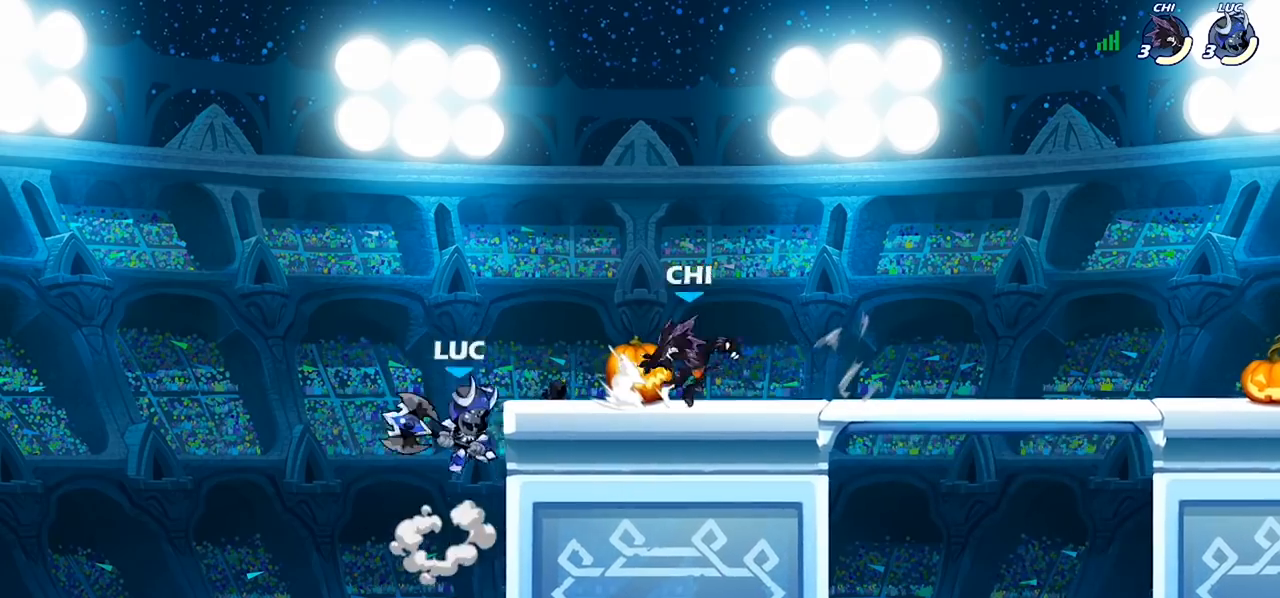
{"buttons": ["CROSS"], "left_stick": "left", "right_stick": "center", "events": [[33, "CROSS", "down"], [67, "R2", "down"], [200, "CROSS", "up"], [300, "R2", "up"], [467, "CROSS", "down"], [467, "left_stick", "left"]]}
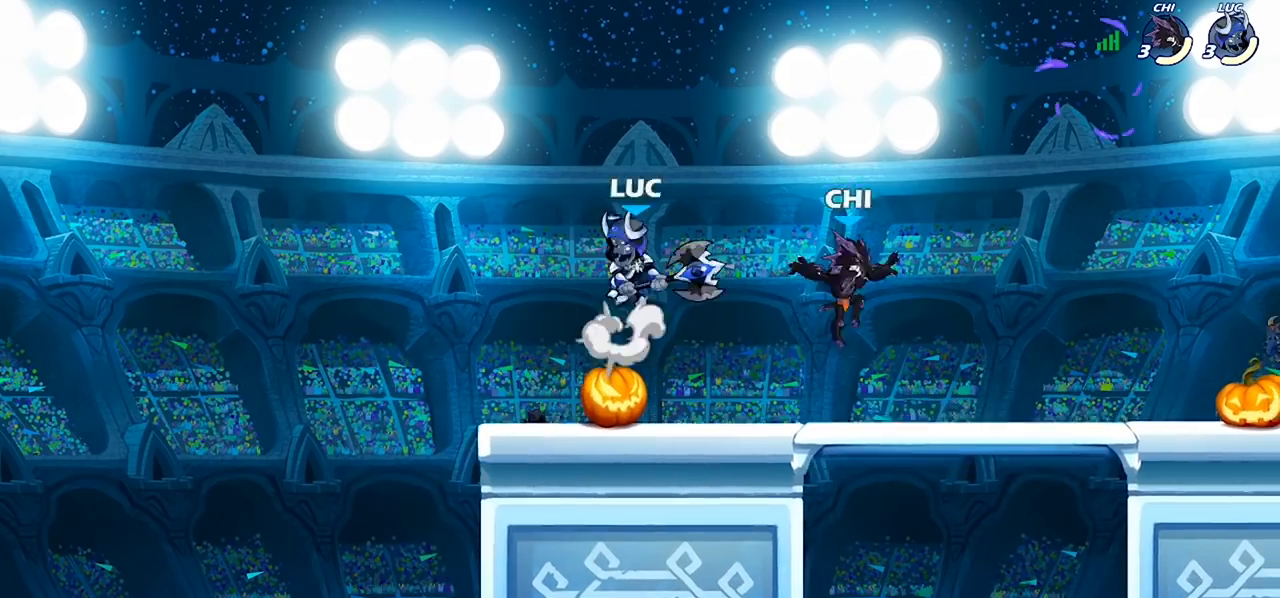
{"buttons": [], "left_stick": "down-left", "right_stick": "center", "events": [[100, "CROSS", "up"], [167, "left_stick", "down-left"], [300, "left_stick", "down-right"], [367, "left_stick", "down"], [467, "left_stick", "down-left"]]}